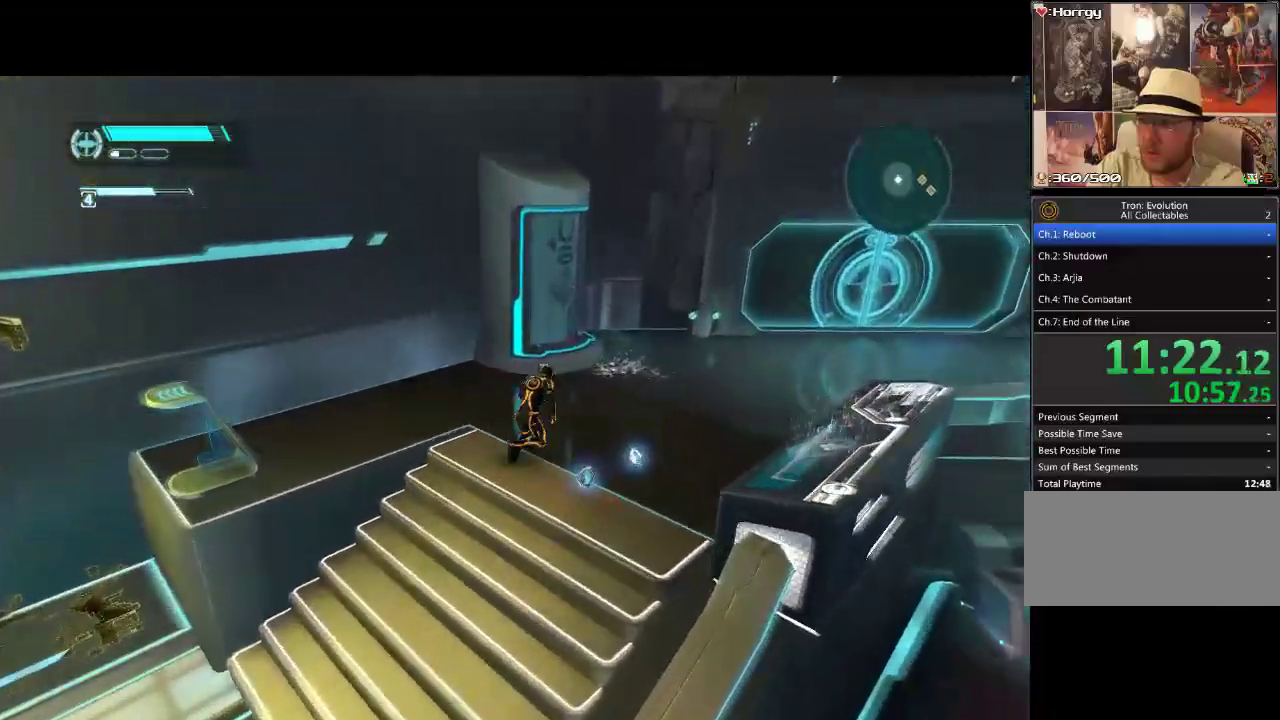
Gameplay with a controller (PlayStation layout); each line is a JSON object with the inputs held at the frame after it. "events" lists button and stick changes between this image and that frame as [ms after this image, input, new state], when the widget could be followed in between. Not read: CROSS L3 R3.
{"buttons": ["L1", "DPAD_RIGHT"], "events": [[117, "DPAD_DOWN", "down"], [483, "DPAD_DOWN", "up"]]}
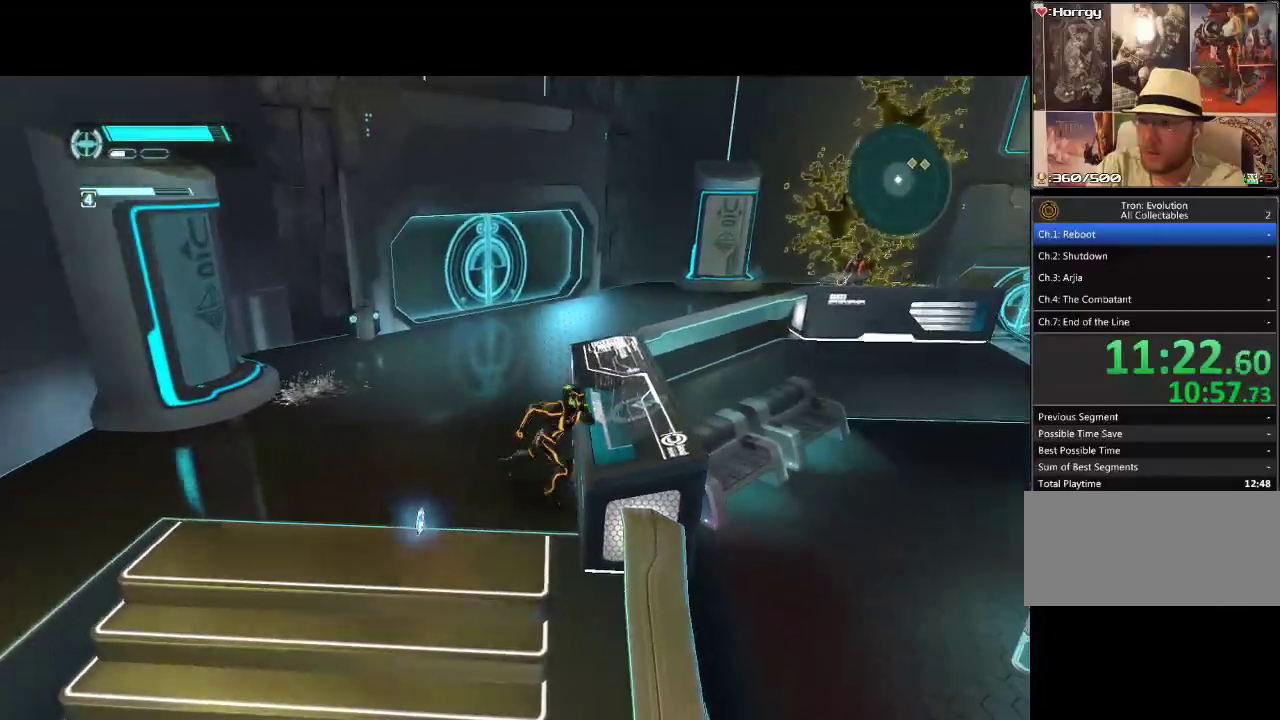
{"buttons": ["L1", "DPAD_UP", "DPAD_RIGHT"], "events": [[150, "DPAD_UP", "down"], [333, "DPAD_UP", "up"], [467, "DPAD_UP", "down"]]}
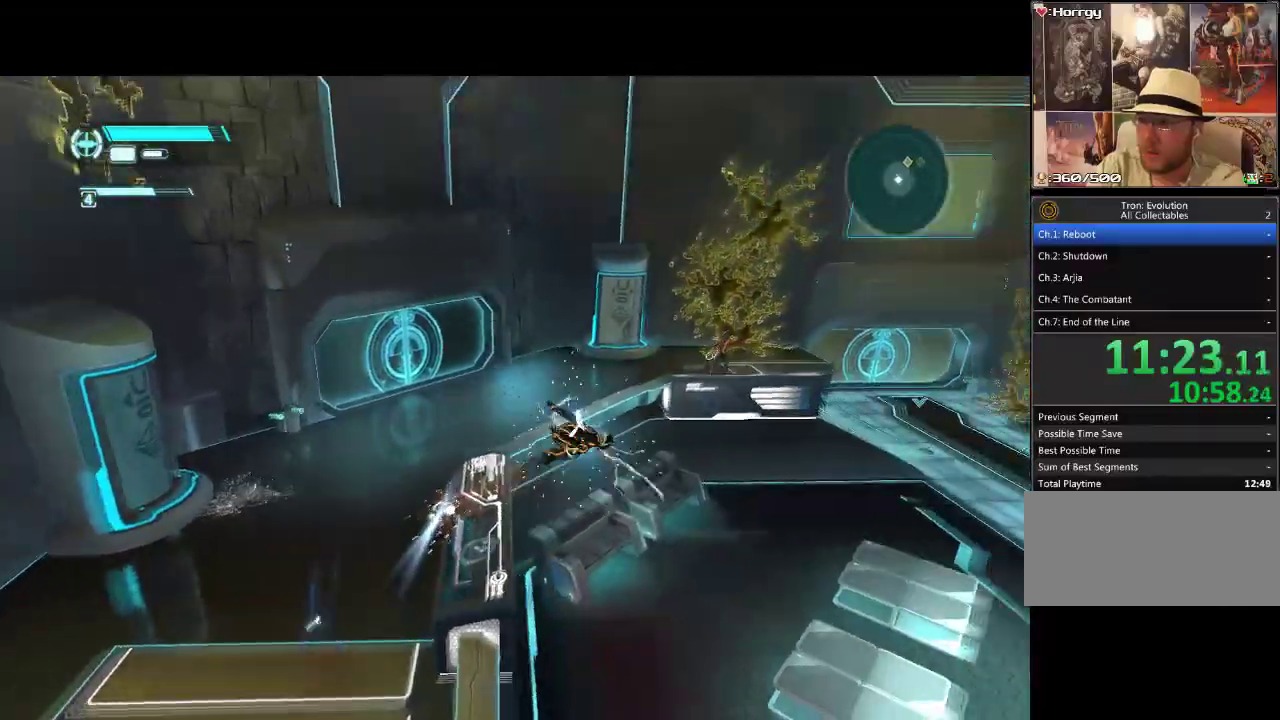
{"buttons": ["L1", "DPAD_UP"], "events": [[200, "DPAD_RIGHT", "up"]]}
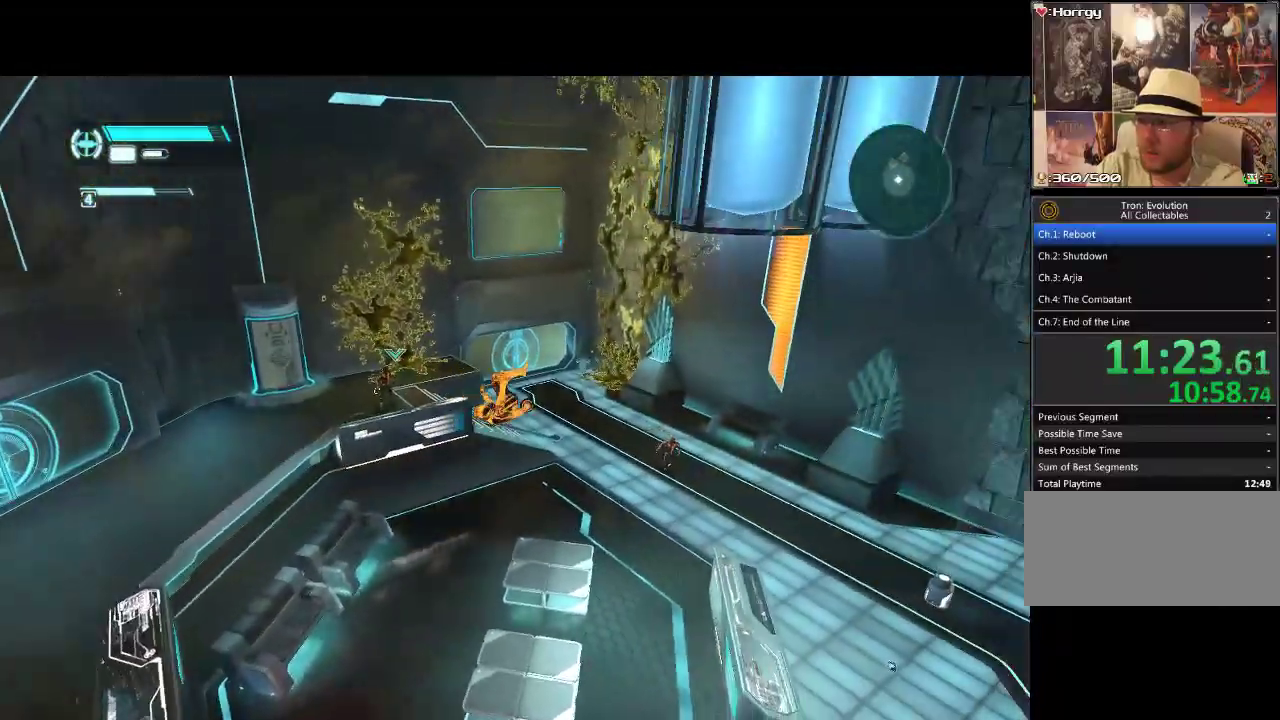
{"buttons": ["L1", "DPAD_UP", "DPAD_RIGHT"], "events": [[267, "DPAD_UP", "up"], [400, "DPAD_UP", "down"], [483, "DPAD_RIGHT", "down"]]}
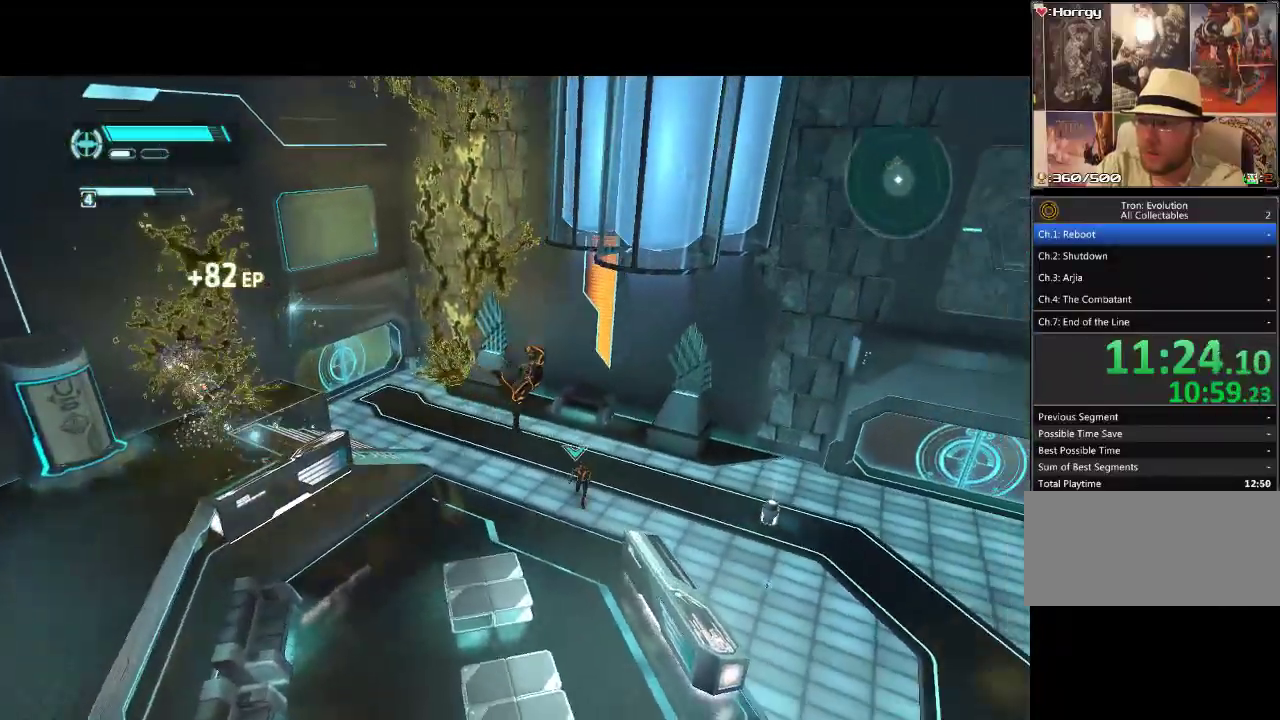
{"buttons": ["L1", "DPAD_UP"], "events": [[300, "DPAD_RIGHT", "up"]]}
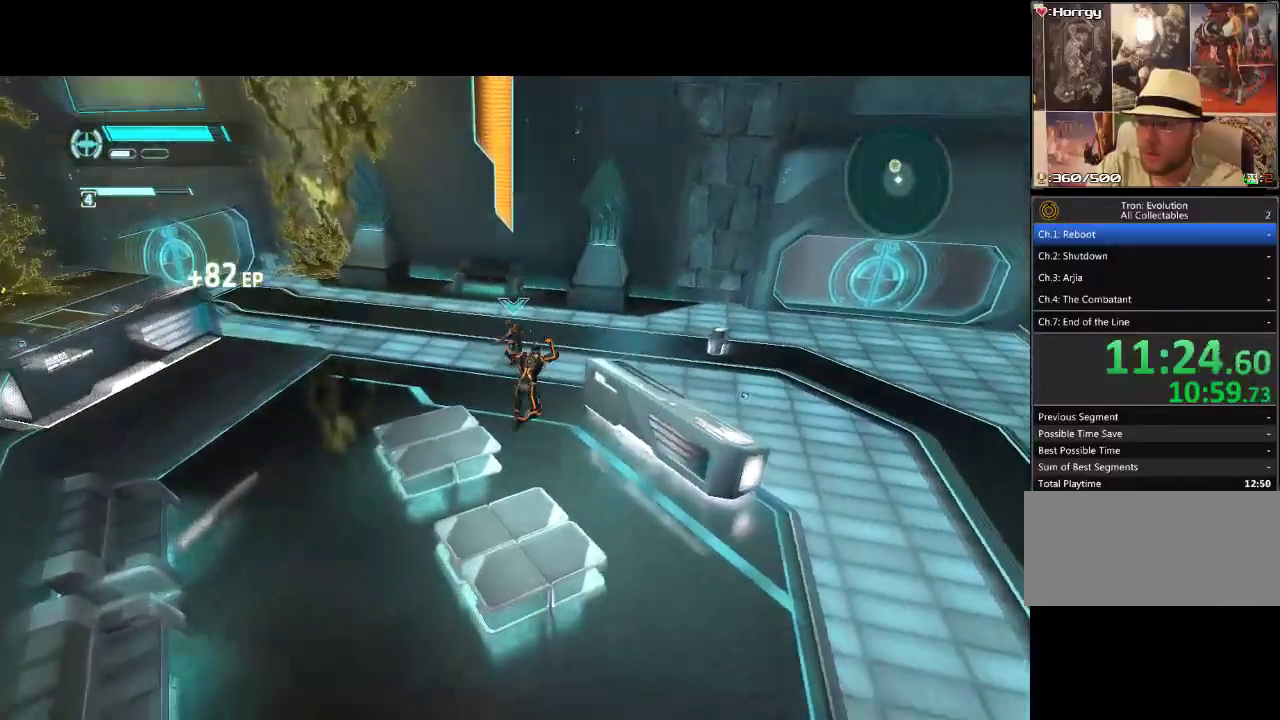
{"buttons": ["L1", "DPAD_UP"], "events": [[300, "TRIANGLE", "down"], [367, "TRIANGLE", "up"]]}
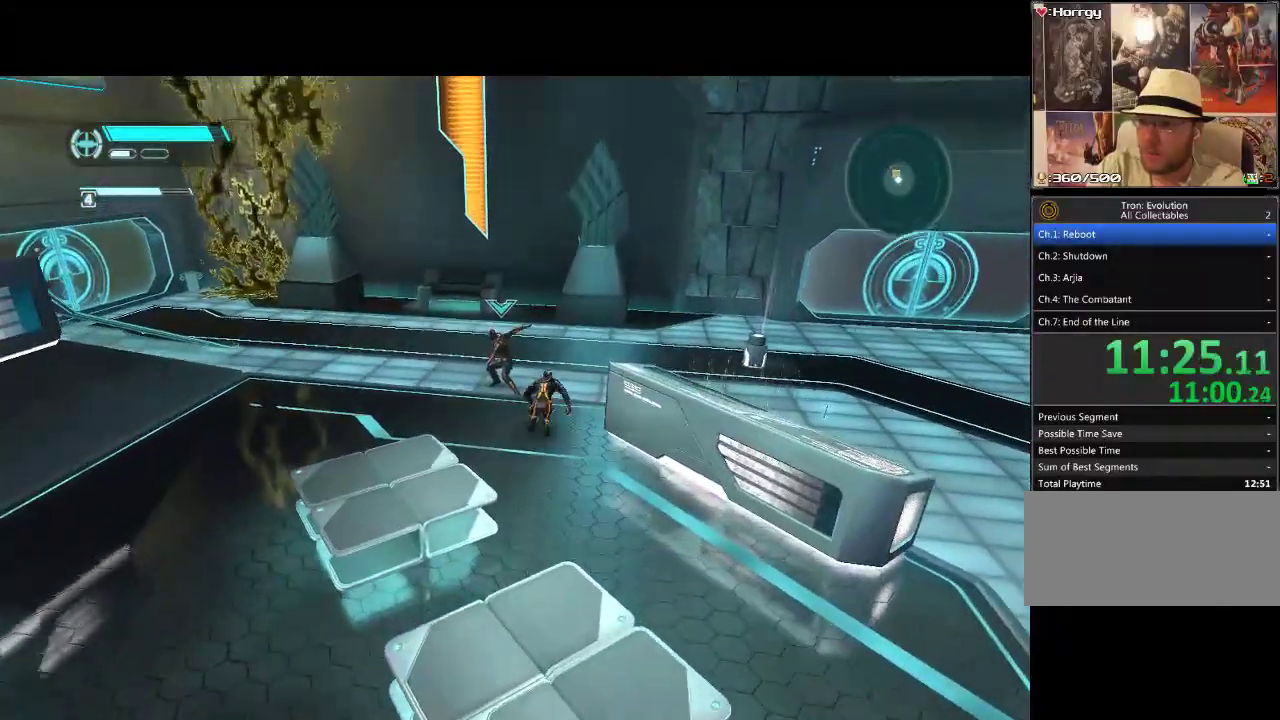
{"buttons": [], "events": [[200, "DPAD_LEFT", "down"], [467, "DPAD_LEFT", "up"], [500, "DPAD_UP", "up"], [500, "L1", "up"]]}
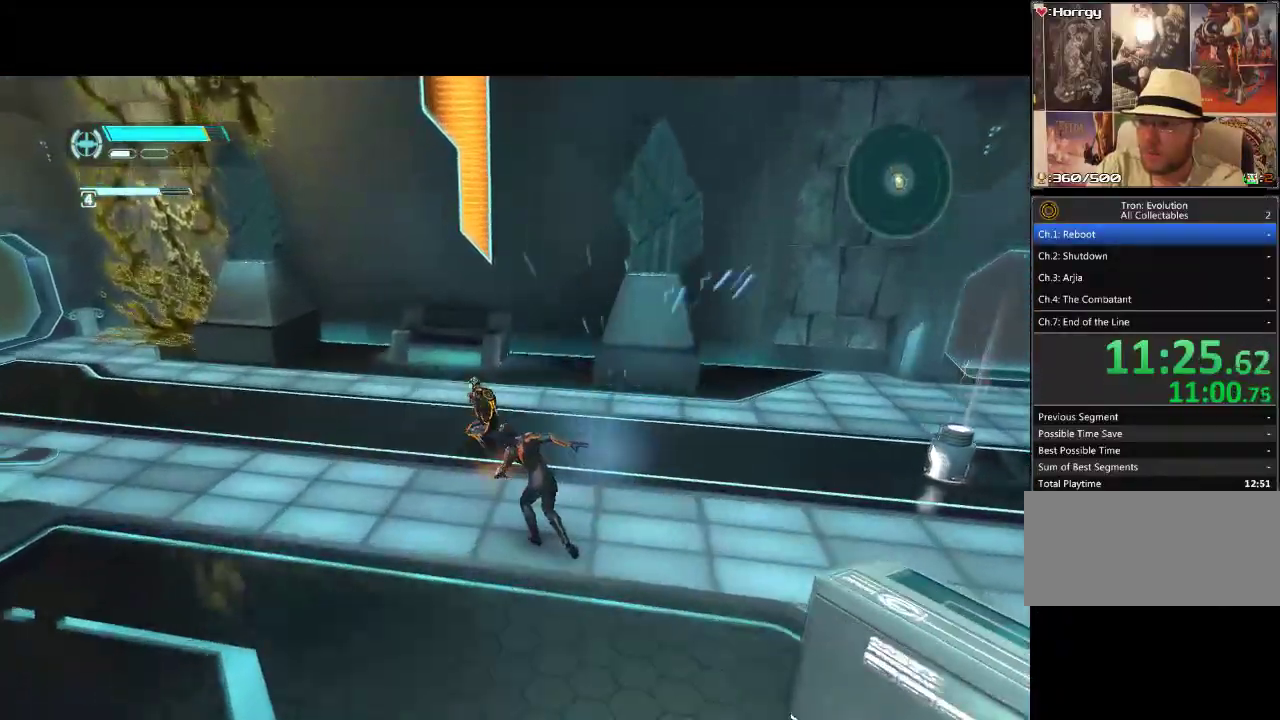
{"buttons": ["DPAD_DOWN"], "events": [[333, "DPAD_DOWN", "down"]]}
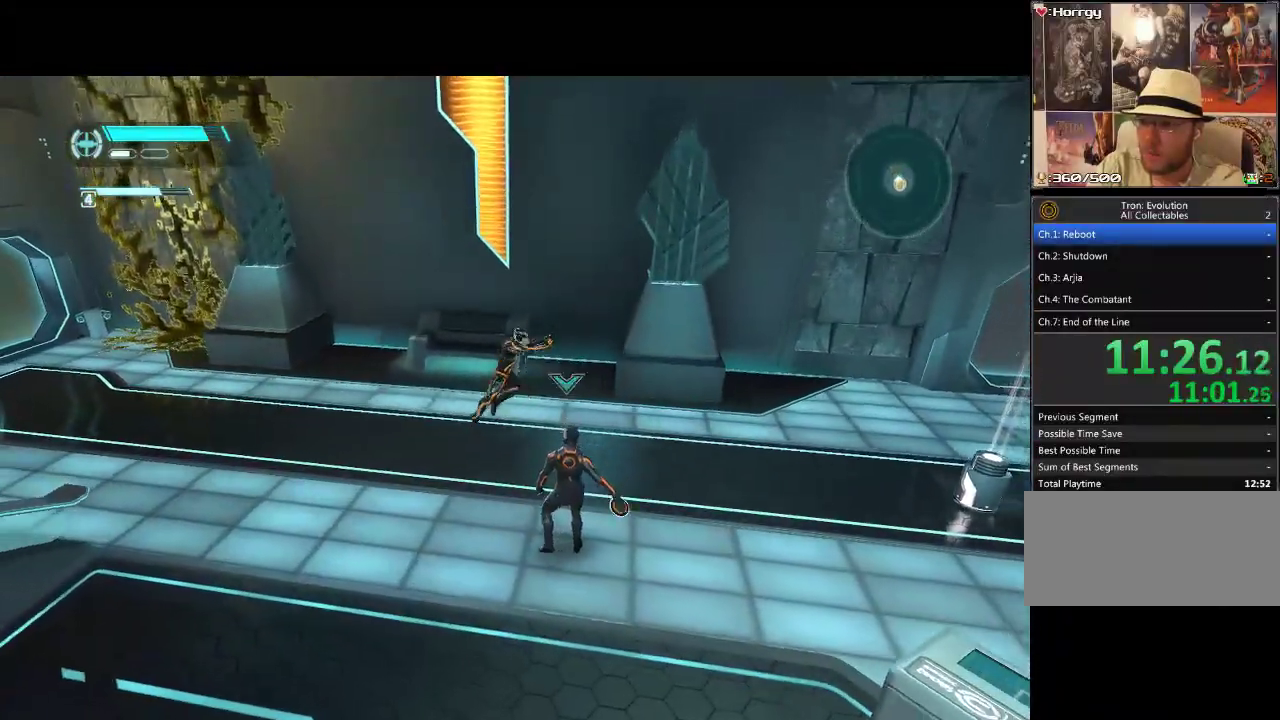
{"buttons": [], "events": [[17, "DPAD_DOWN", "up"]]}
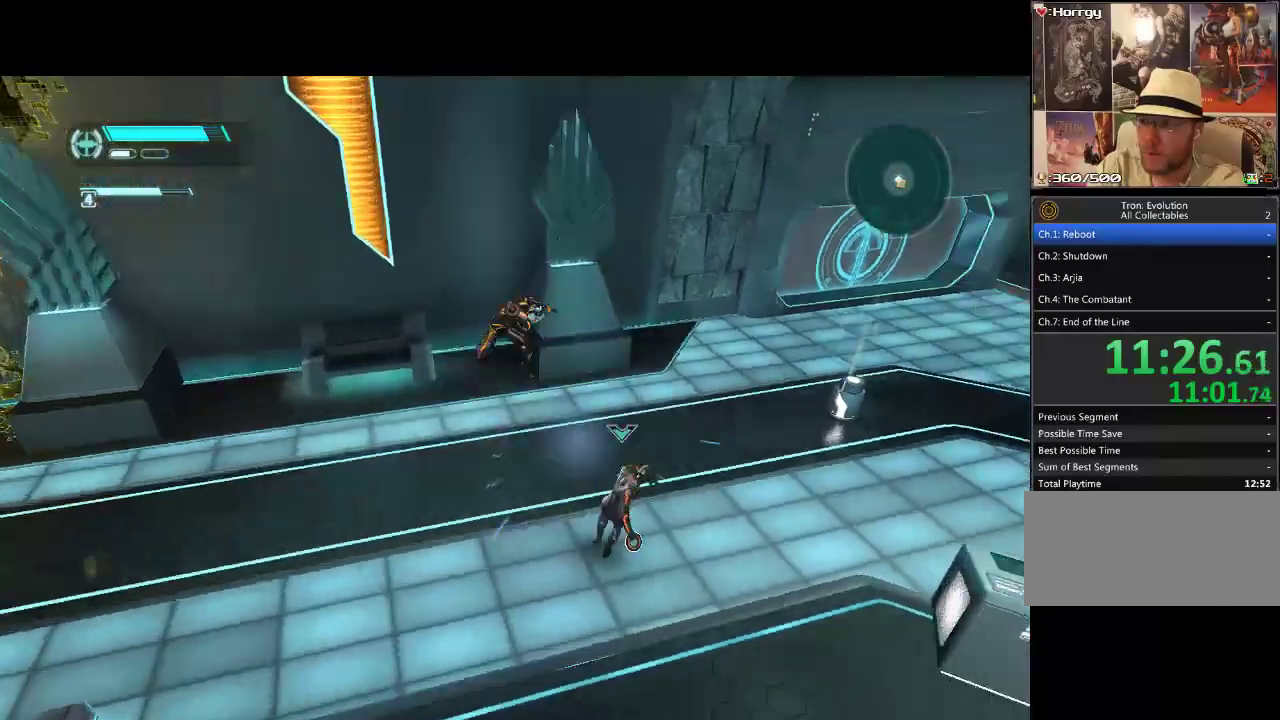
{"buttons": [], "events": []}
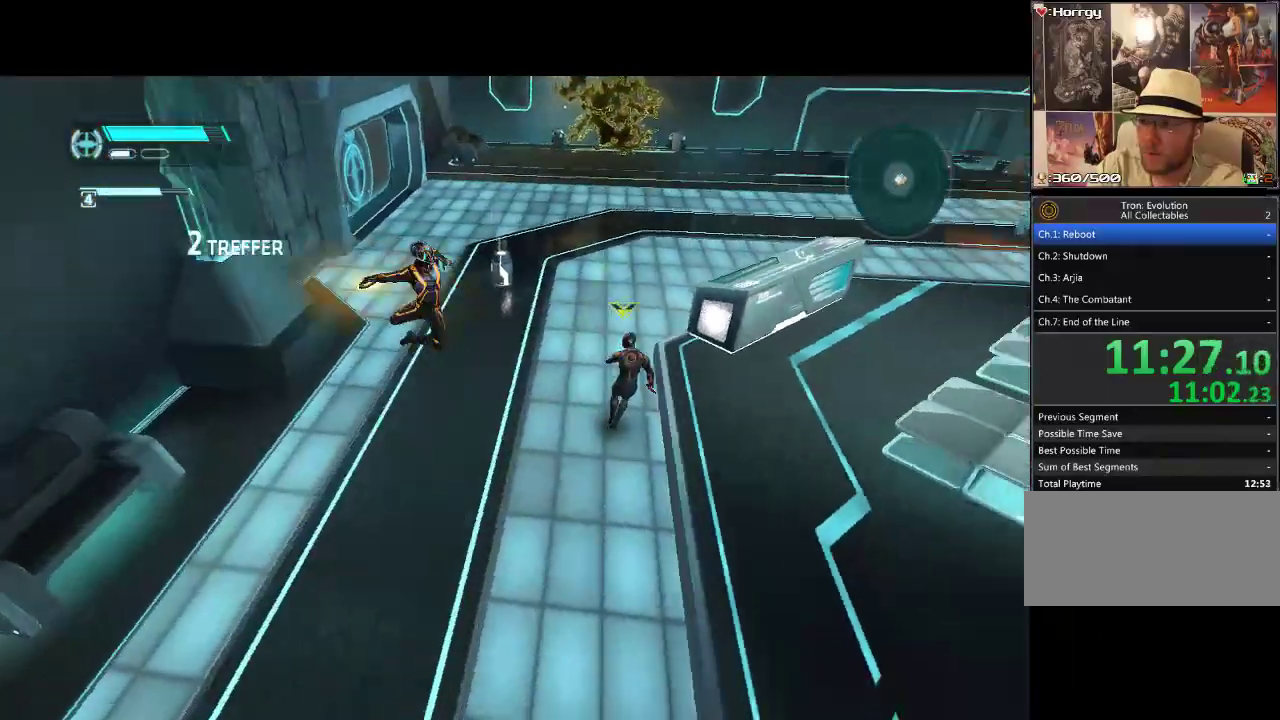
{"buttons": [], "events": []}
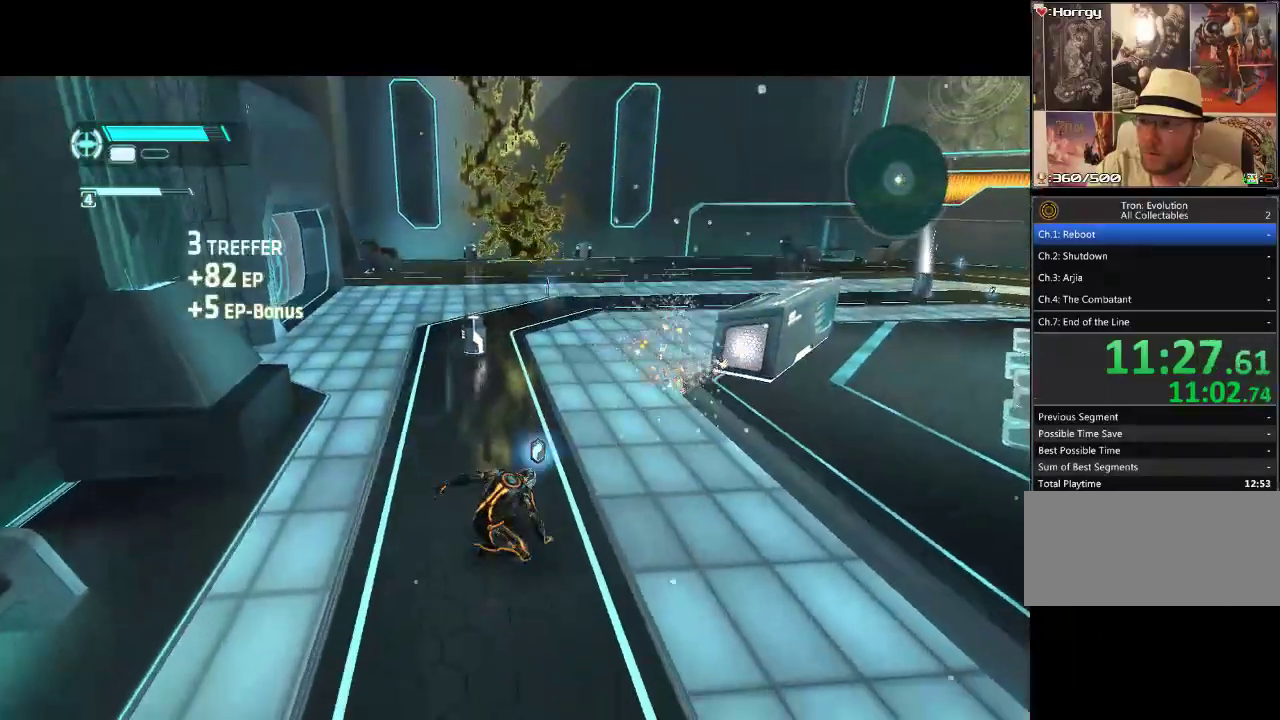
{"buttons": ["DPAD_DOWN"], "events": [[183, "DPAD_RIGHT", "down"], [250, "DPAD_DOWN", "down"], [267, "DPAD_RIGHT", "up"]]}
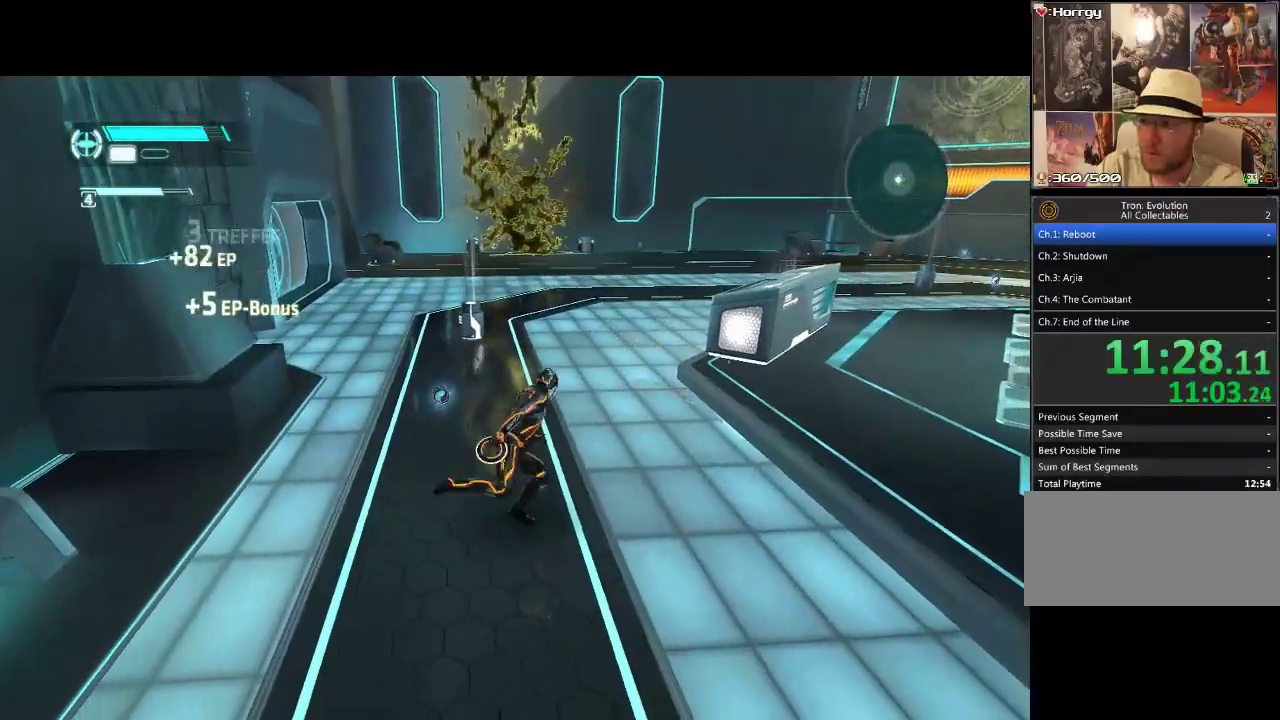
{"buttons": ["DPAD_DOWN"], "events": []}
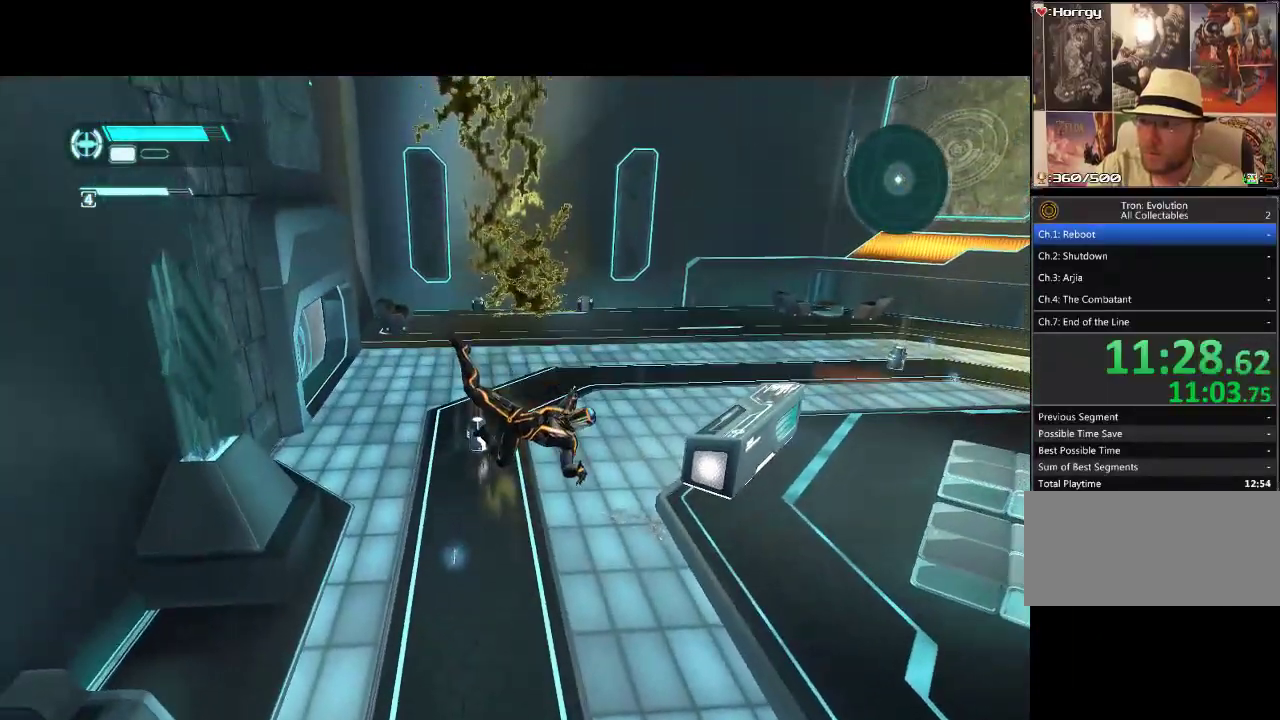
{"buttons": ["DPAD_DOWN"], "events": [[100, "CIRCLE", "down"], [200, "CIRCLE", "up"]]}
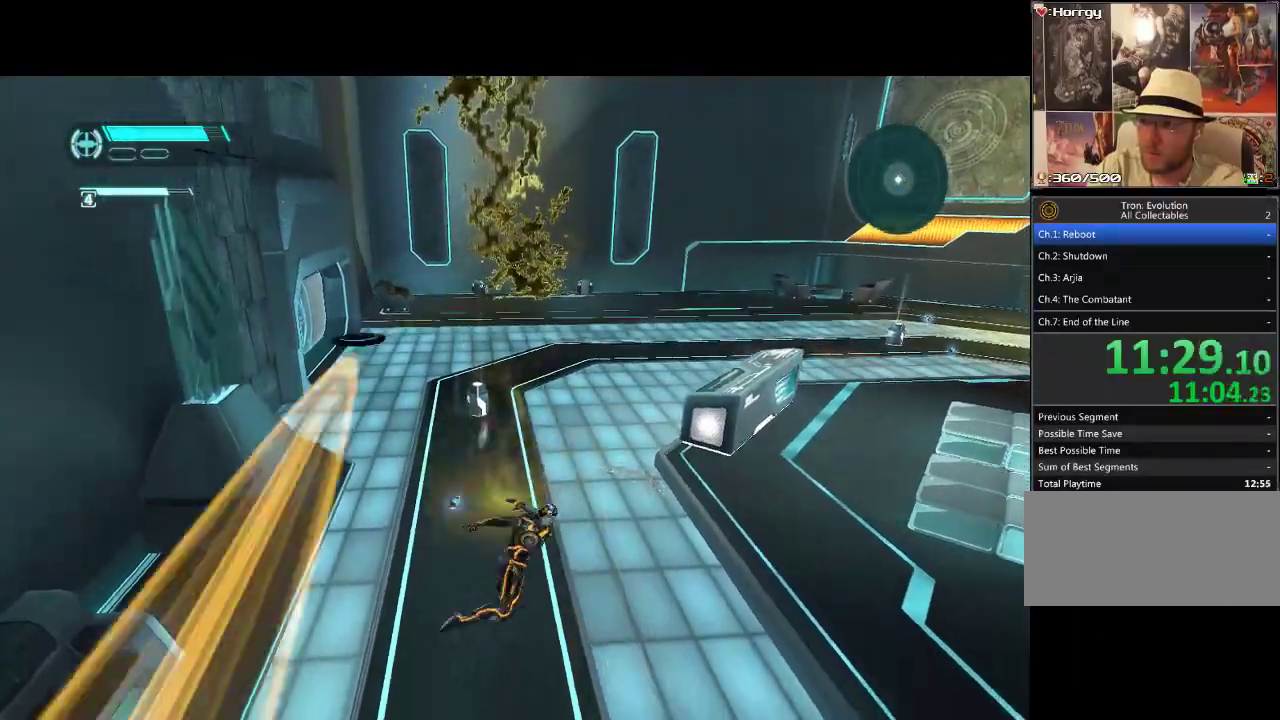
{"buttons": ["DPAD_DOWN"], "events": [[350, "CIRCLE", "down"], [417, "CIRCLE", "up"]]}
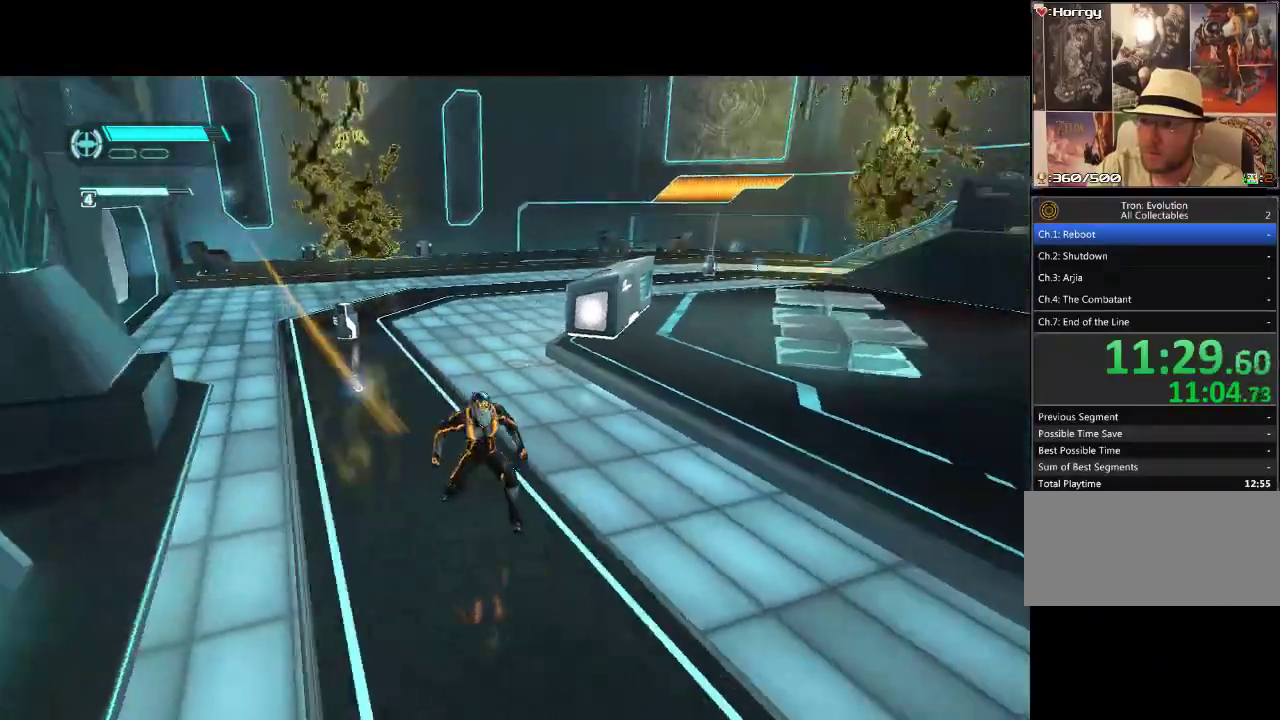
{"buttons": ["DPAD_RIGHT"], "events": [[300, "DPAD_RIGHT", "down"], [350, "DPAD_DOWN", "up"]]}
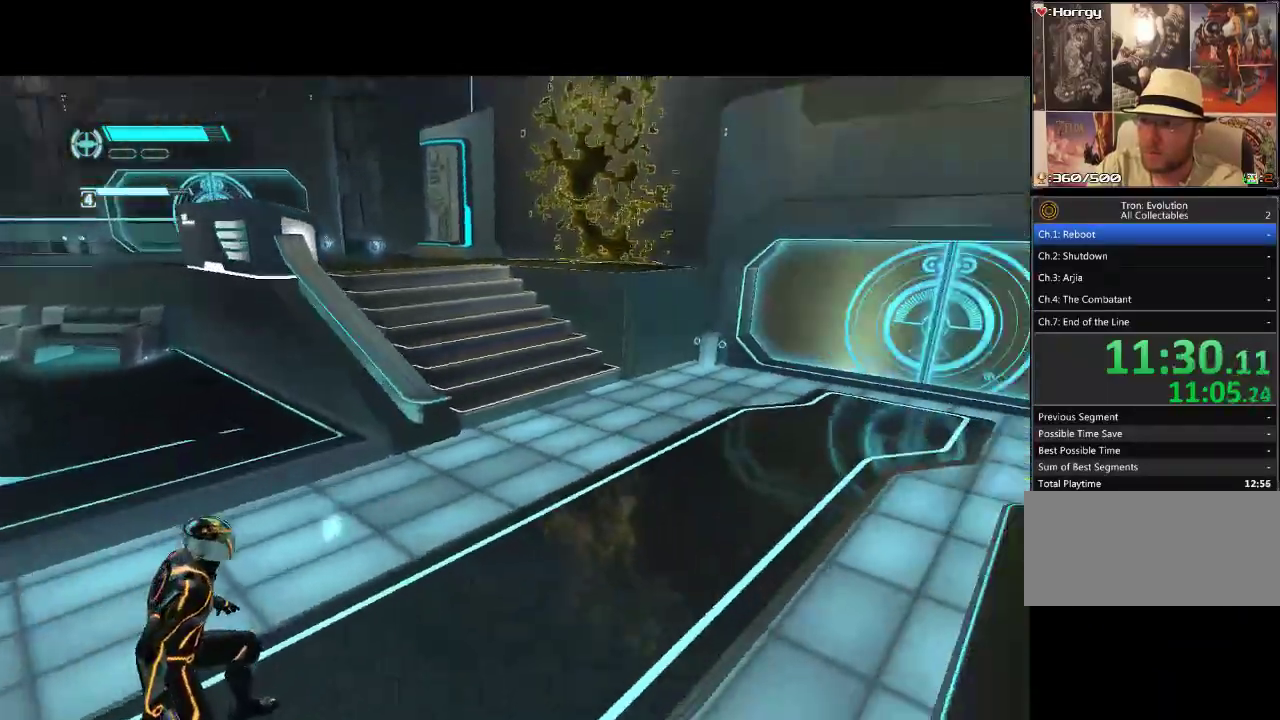
{"buttons": [], "events": [[233, "DPAD_RIGHT", "up"]]}
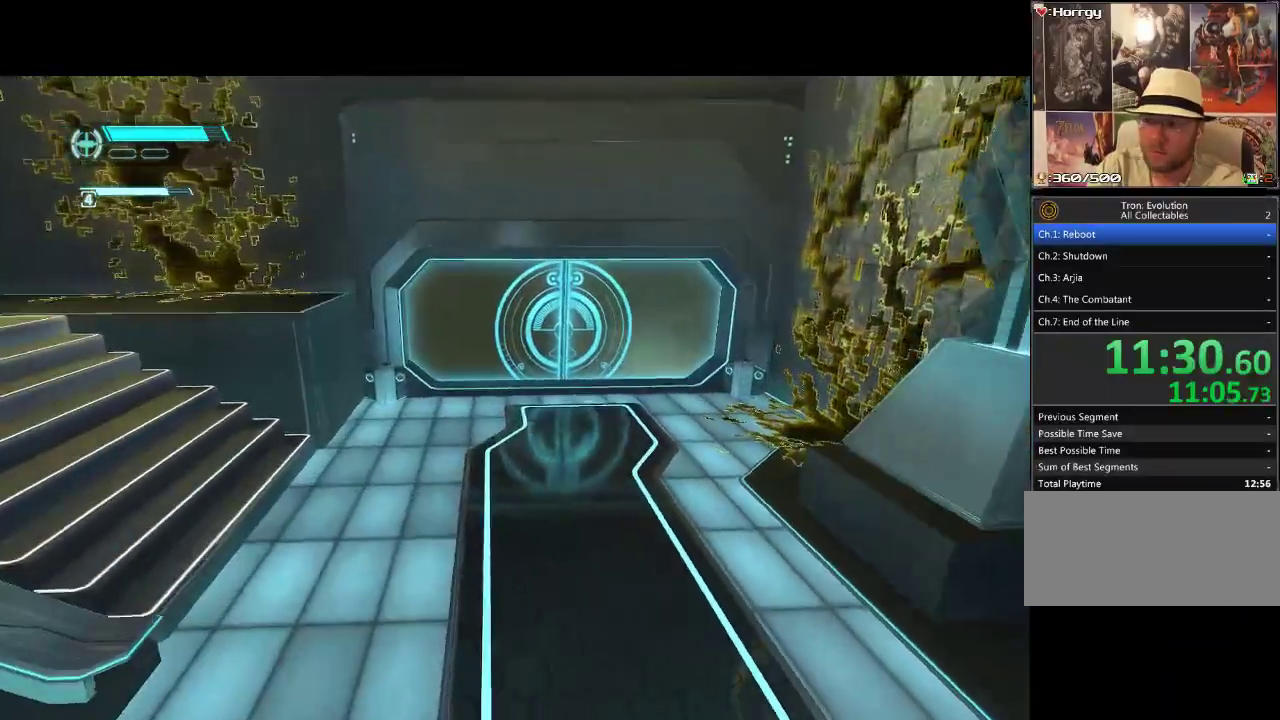
{"buttons": [], "events": []}
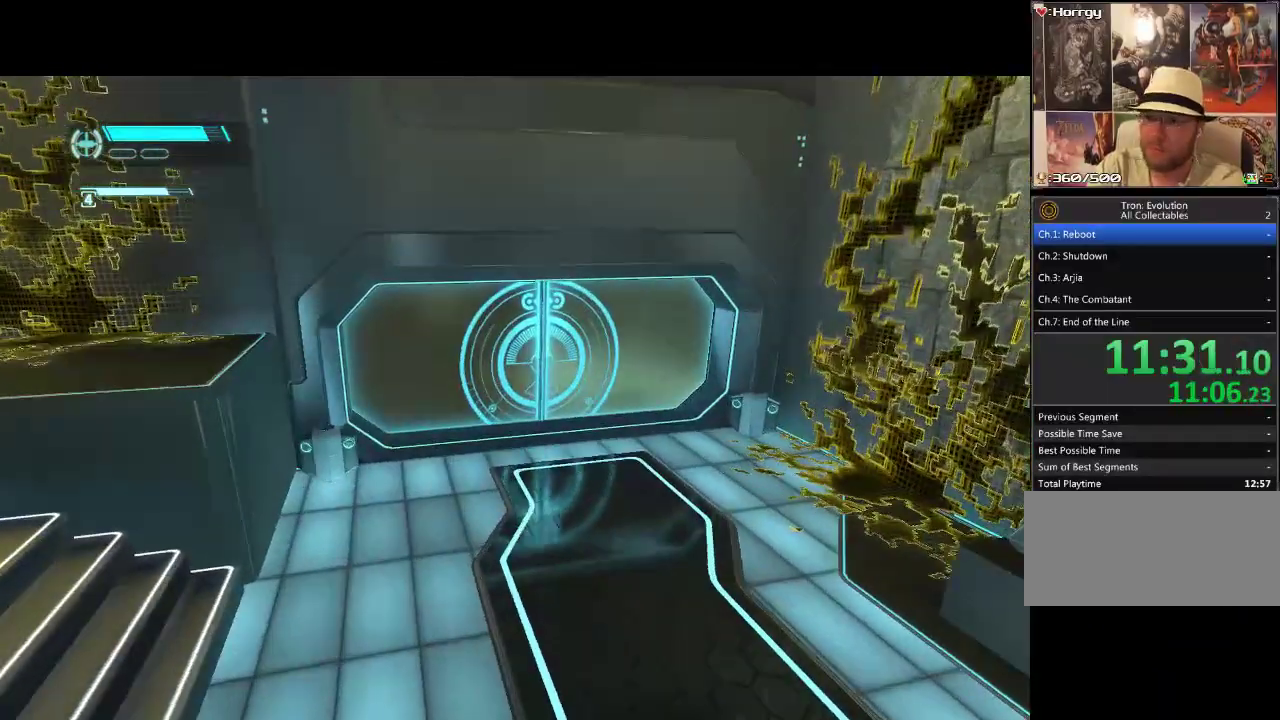
{"buttons": [], "events": []}
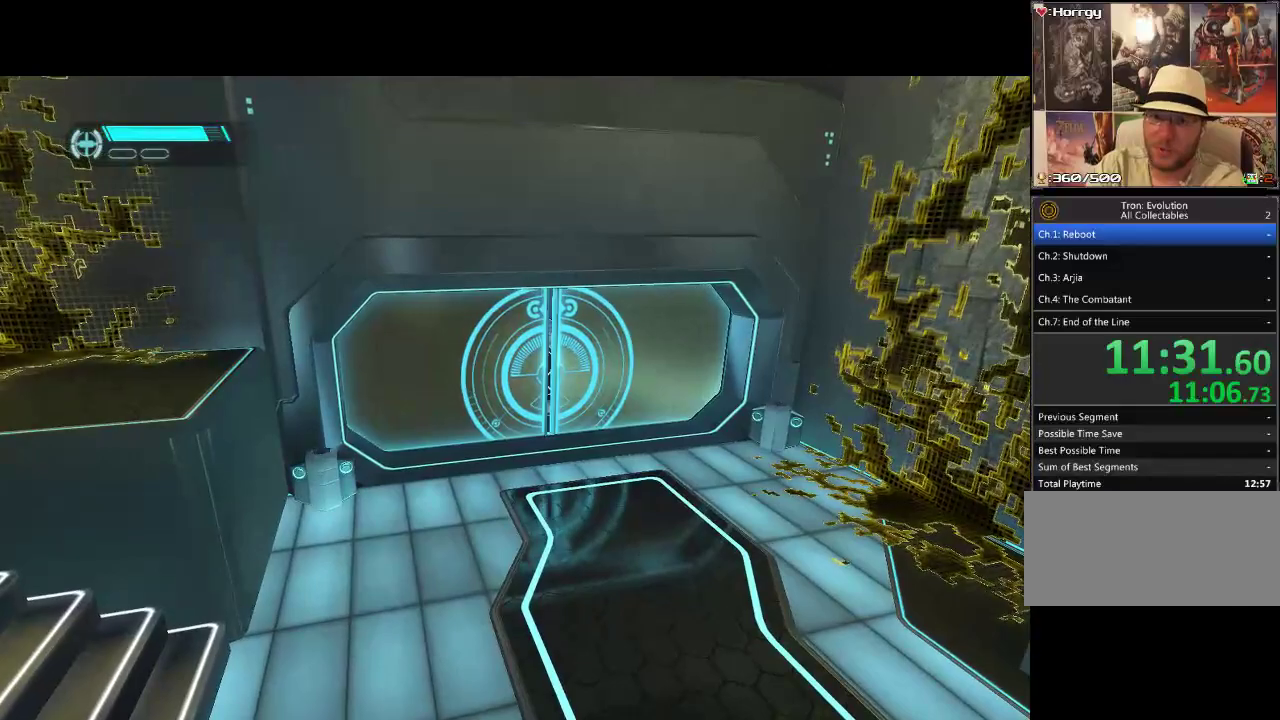
{"buttons": ["DPAD_UP"], "events": [[483, "DPAD_UP", "down"]]}
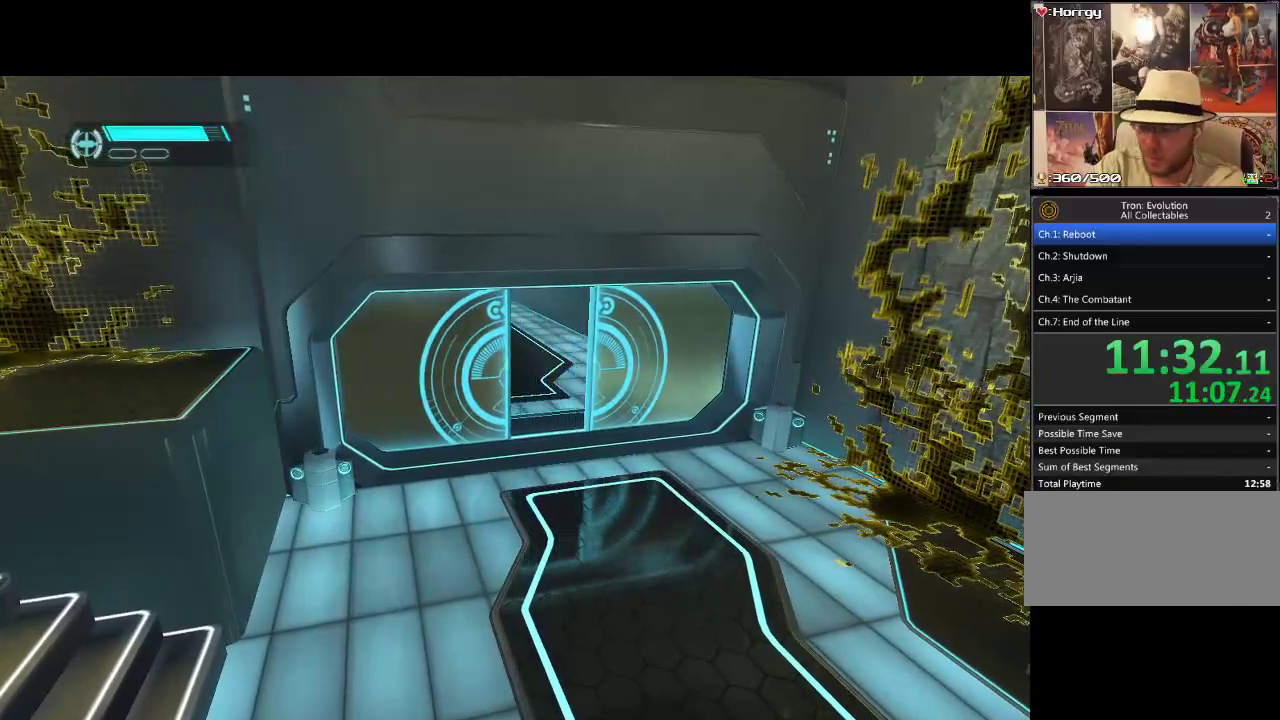
{"buttons": ["DPAD_UP"], "events": []}
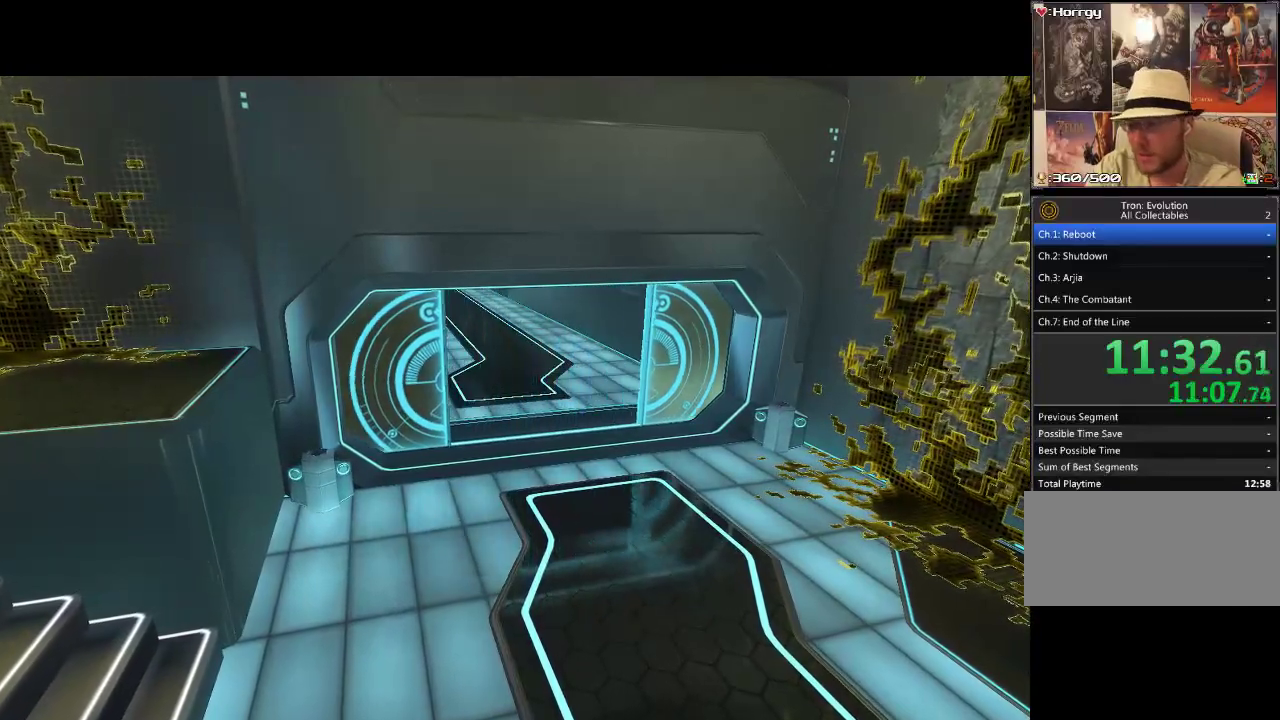
{"buttons": ["DPAD_UP"], "events": []}
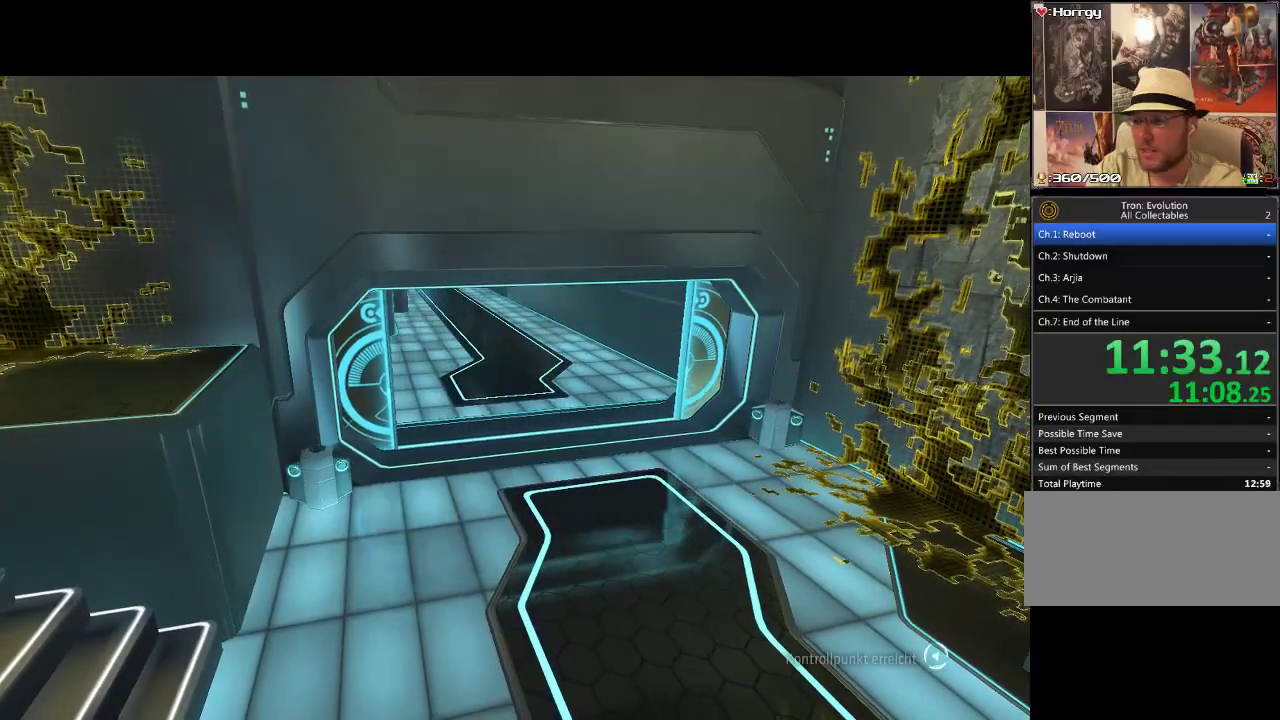
{"buttons": ["DPAD_UP"], "events": []}
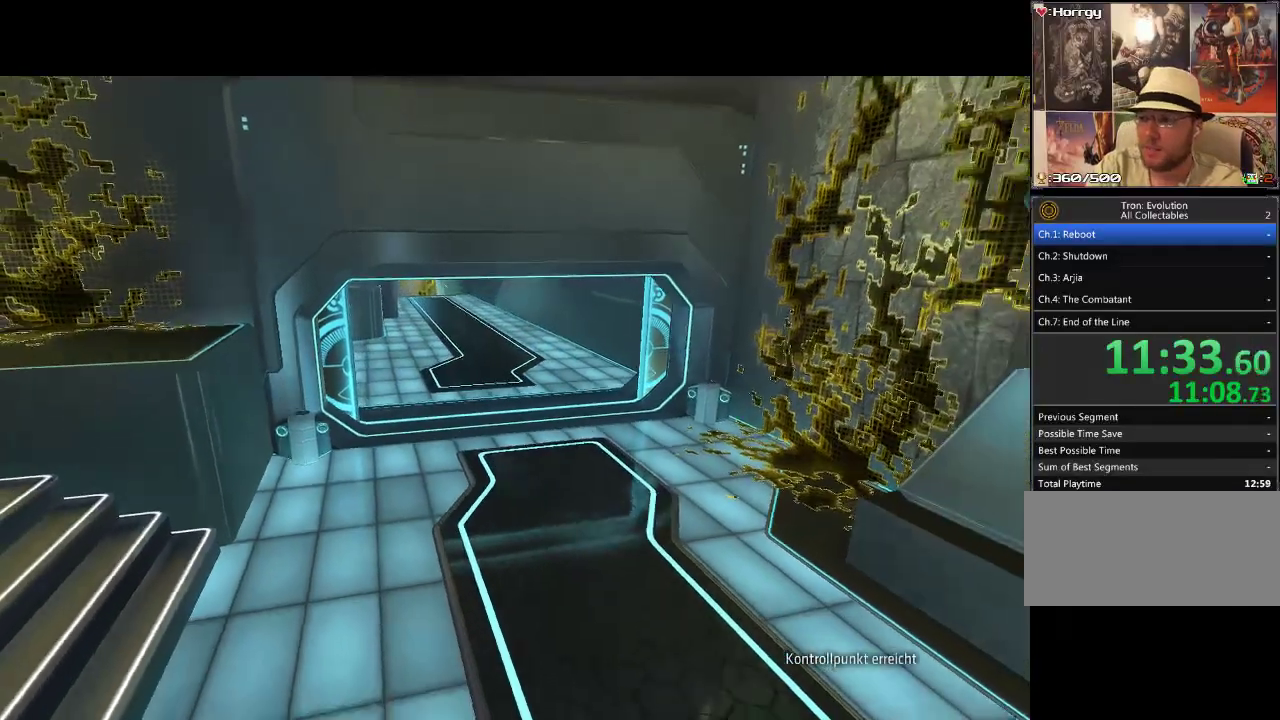
{"buttons": ["CIRCLE", "DPAD_UP", "DPAD_LEFT"], "events": [[250, "DPAD_LEFT", "down"], [500, "CIRCLE", "down"]]}
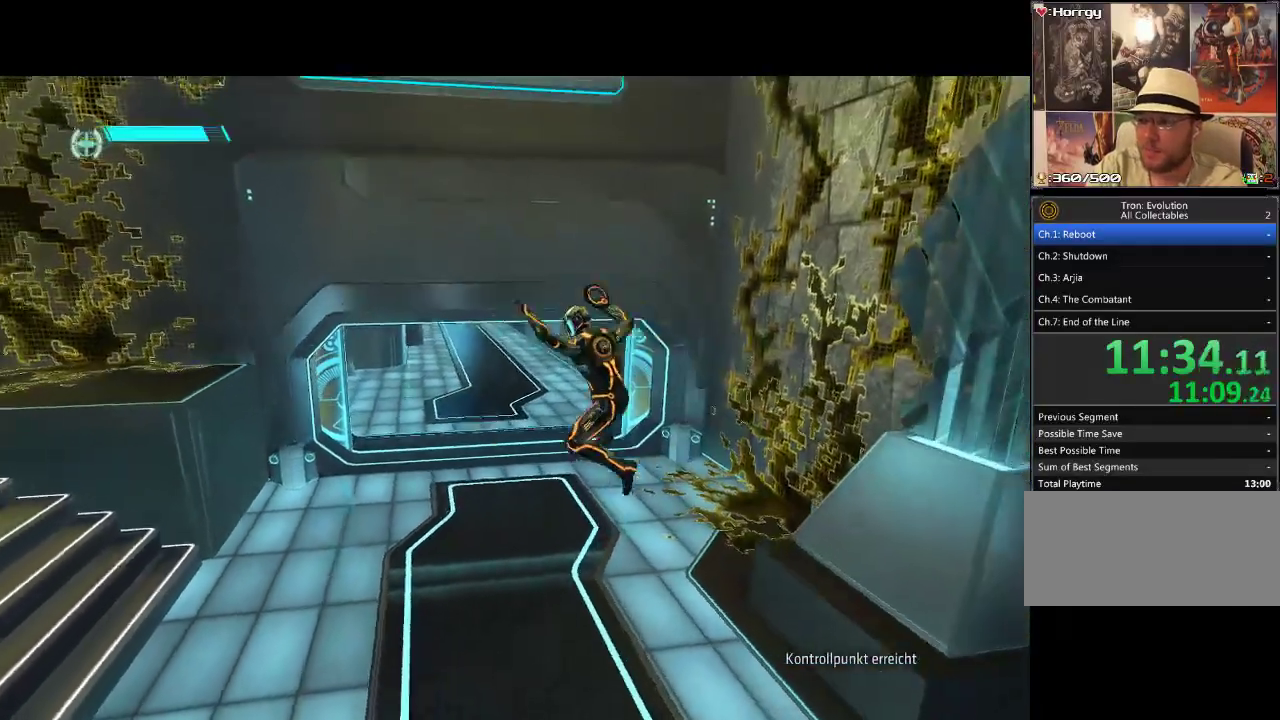
{"buttons": ["DPAD_UP", "DPAD_RIGHT"], "events": [[33, "DPAD_LEFT", "up"], [67, "CIRCLE", "up"], [467, "DPAD_RIGHT", "down"]]}
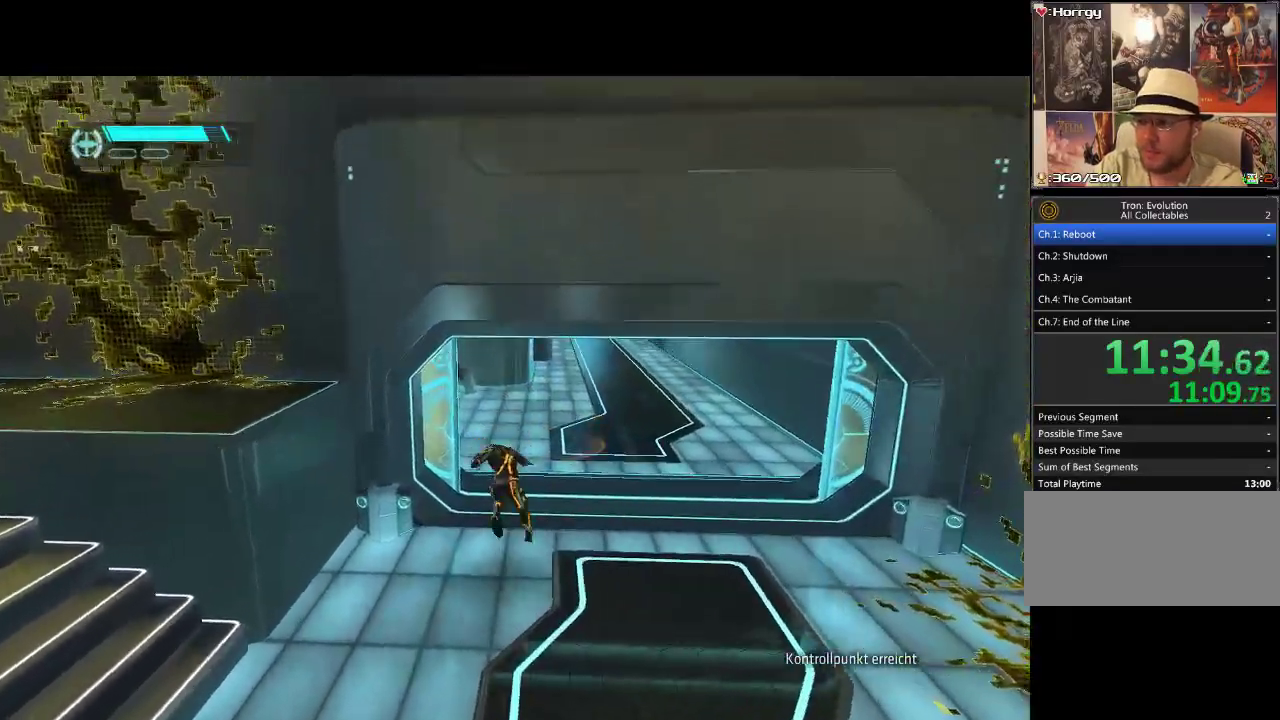
{"buttons": ["DPAD_UP"], "events": [[117, "DPAD_RIGHT", "up"]]}
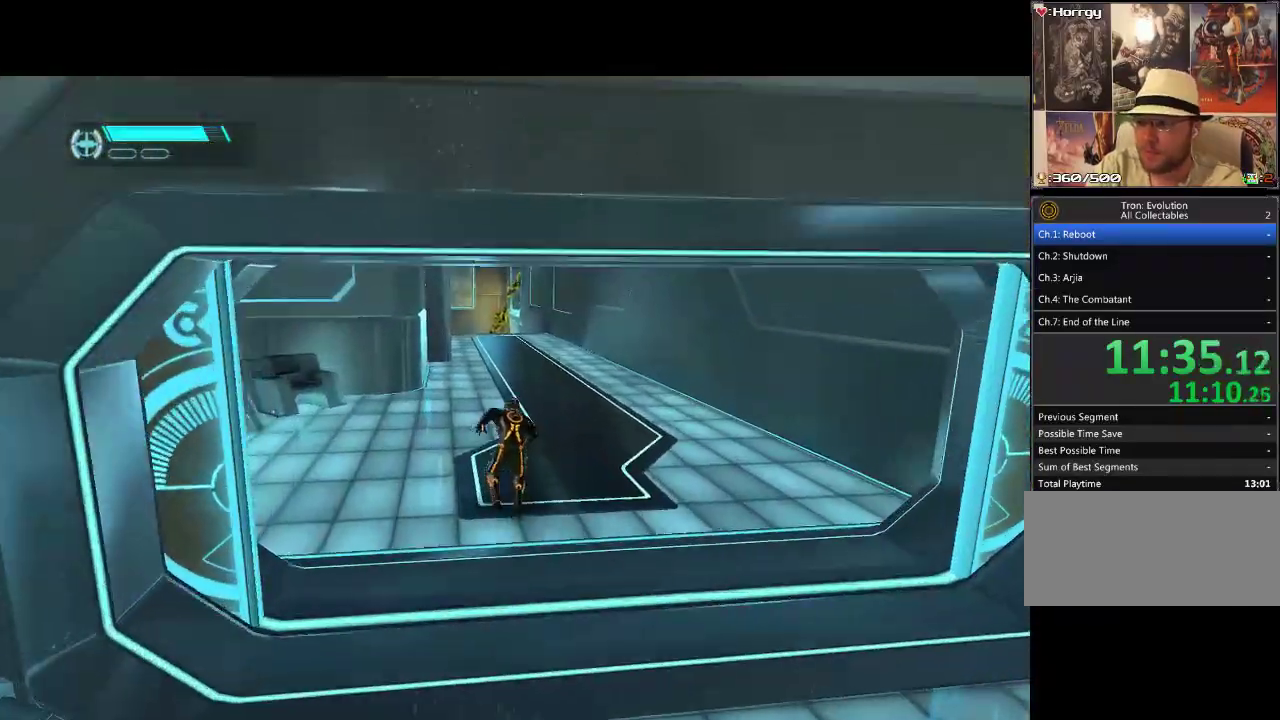
{"buttons": ["DPAD_UP"], "events": []}
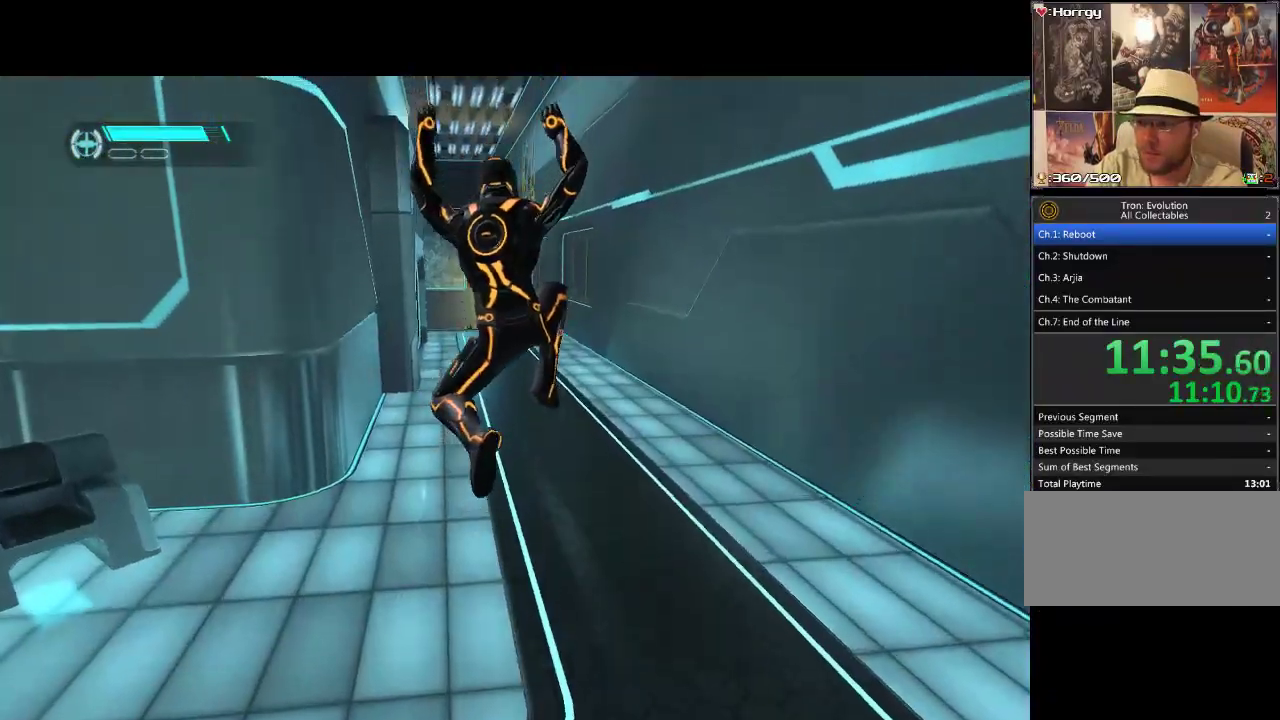
{"buttons": ["DPAD_UP"], "events": []}
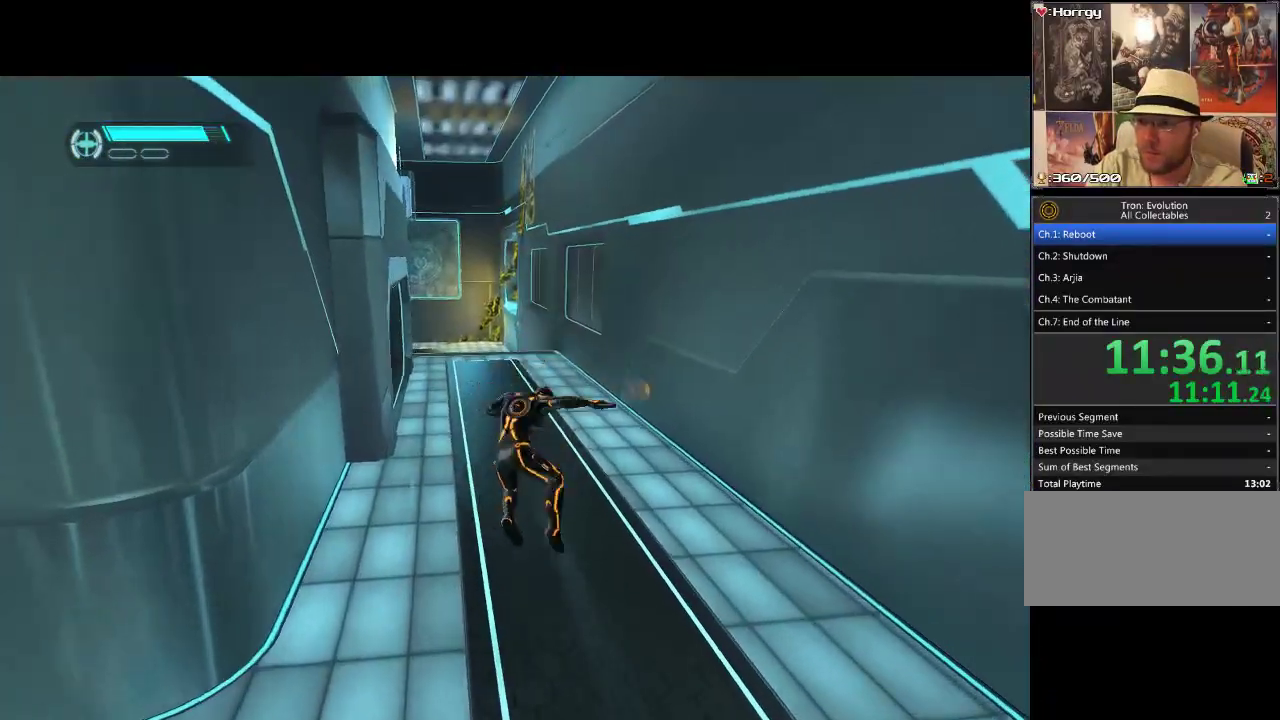
{"buttons": ["DPAD_UP"], "events": []}